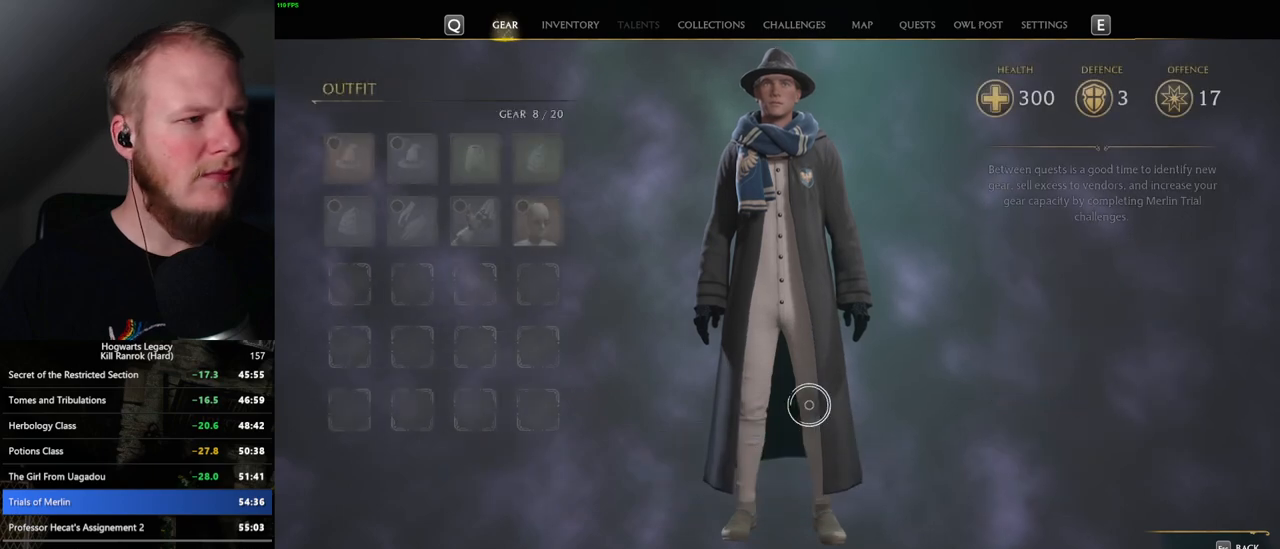
Gameplay with keyboard and mouse; each line is a JSON object with the keys and mouse buttons held at the frame after it. "events" lists presses ("down") and releases ("up") of ".", "/", "0", "1", "2", "3", "4", "5", "6", "7", "8", "9", "a", "alt_l", "alt_r", "b", "backslash", "backspace", "c", "caps_lock", "comma", "ctrl_l", "ctrl_r", "d", "e", "equals", "escape", "f", "f1", "f10", "f11", "f12", "f2", "f3", "f4", "f5", "f6", "f7", "f8", "f9", "g", "h", "i", "j", "k", "l", "lbracket", "m", "minus", "n", "o", "p", "q", "quote", "r", "rbracket", "return", "s", "semicolon", "shift_l", "shift_r", "space", "super", "t", "tab", "tilde", "u", "v", "w", "x", "y", "z", "mouse_left", "mouse_wheel", "mouse_right", "mouse_mb4" and "mouse_mb5" between this image and that frame as [ms after this image, input, new state], when the widget could be followed in between. "mouse_left", "mouse_wheel", "mouse_right", "mouse_mb4", "mouse_mb5" = the "left", "wheel", "right", "mb4", "mb5" buttons of the "mouse" list. No other keys are recorded. "wheel" means that the mouse wheel is clicked or scrolled. Mouse movement is not recorded.
{"keys": [], "mouse": [], "events": [[167, "escape", "down"], [250, "escape", "up"], [334, "escape", "down"], [400, "escape", "up"]]}
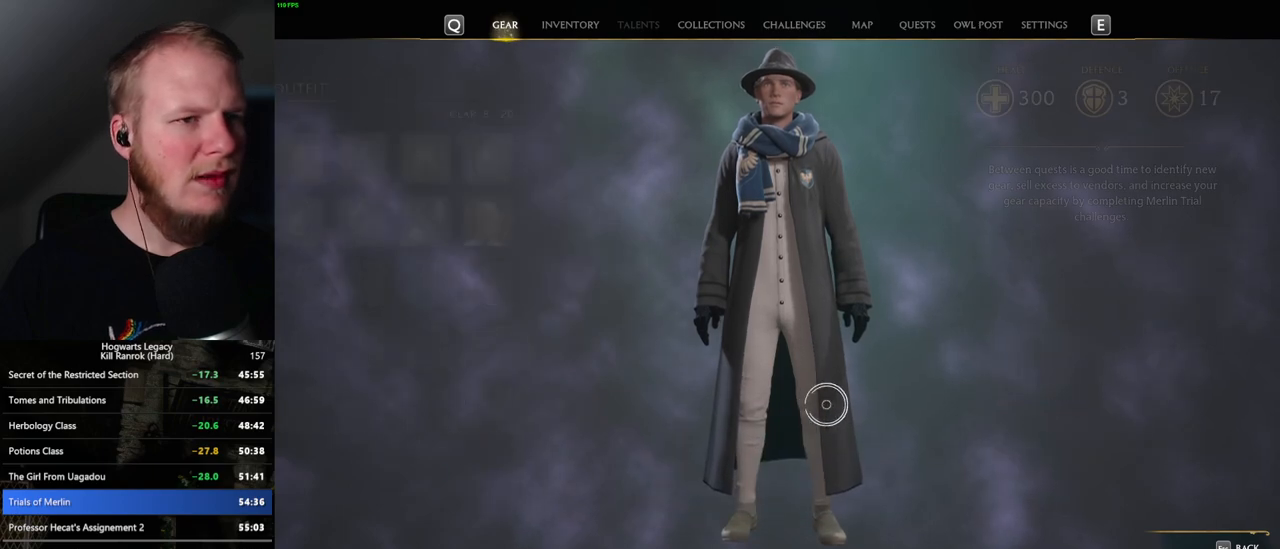
{"keys": [], "mouse": [], "events": []}
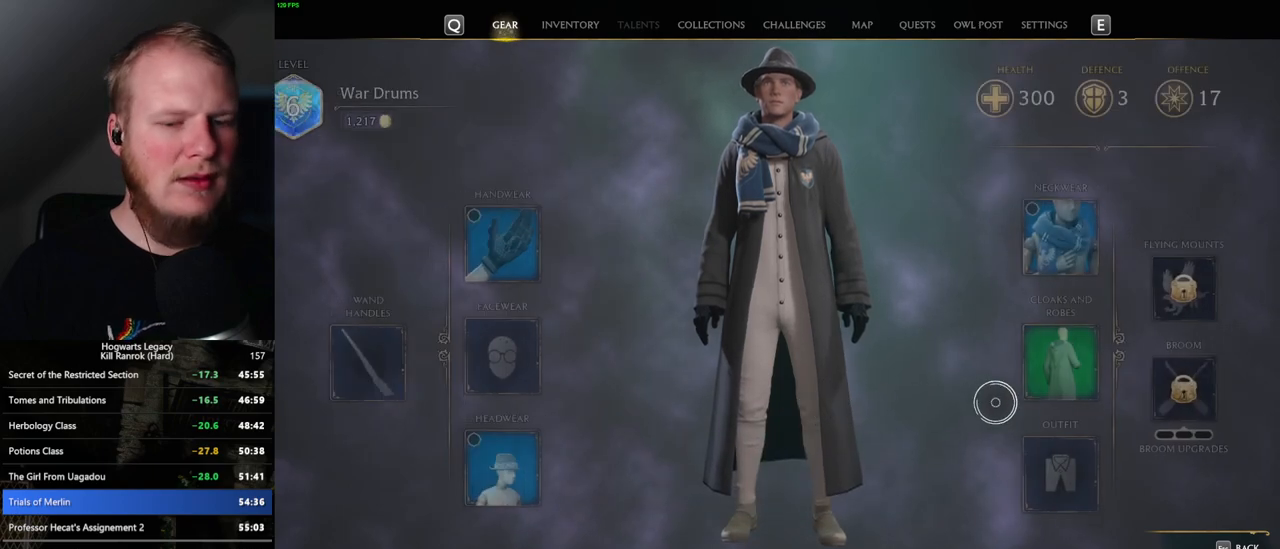
{"keys": [], "mouse": [], "events": [[217, "mouse_left", "down"], [317, "mouse_left", "up"]]}
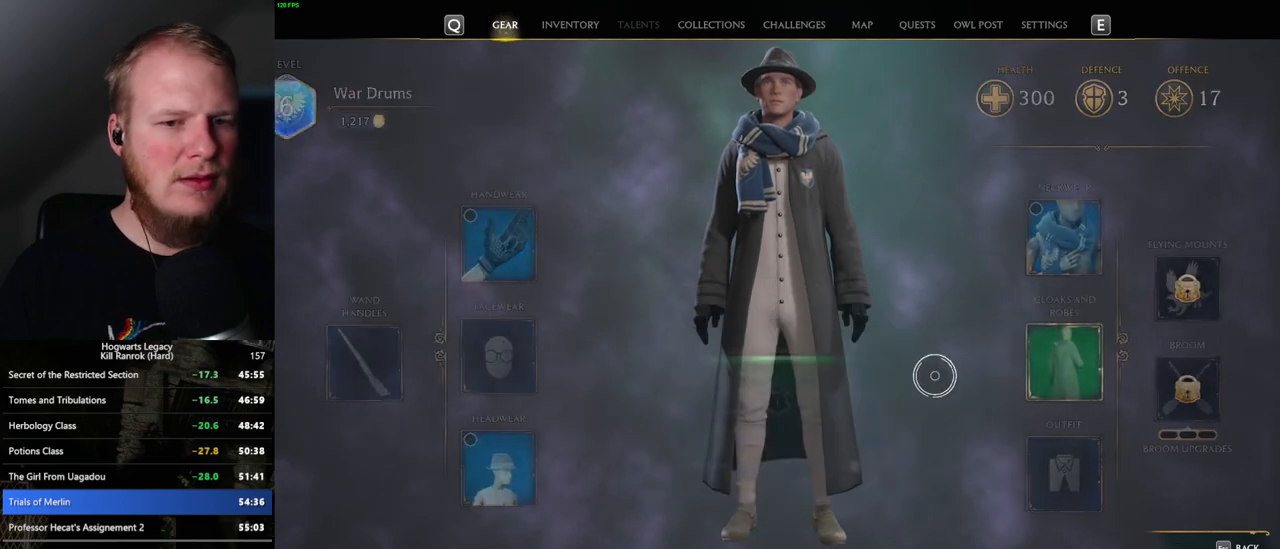
{"keys": [], "mouse": [], "events": []}
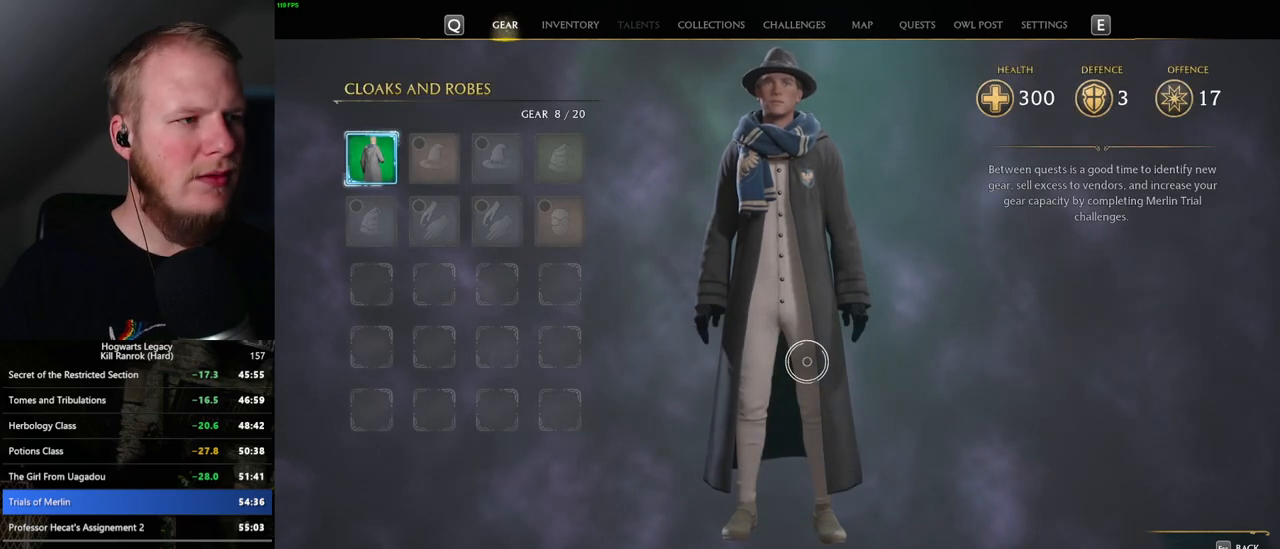
{"keys": [], "mouse": [], "events": [[84, "escape", "down"], [150, "escape", "up"], [250, "escape", "down"], [317, "escape", "up"]]}
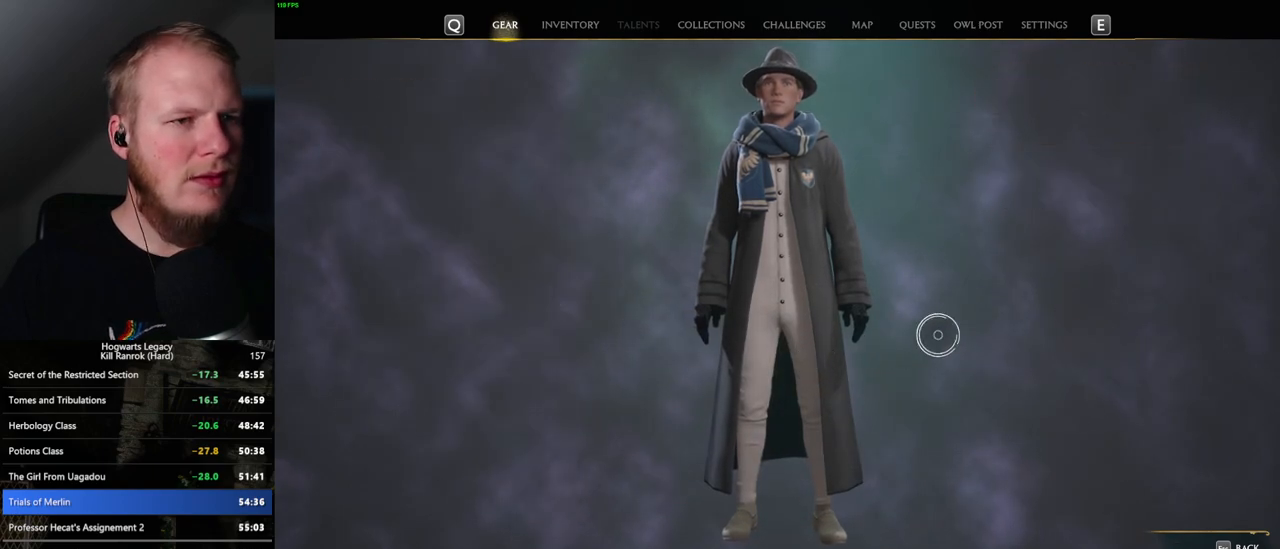
{"keys": [], "mouse": [], "events": []}
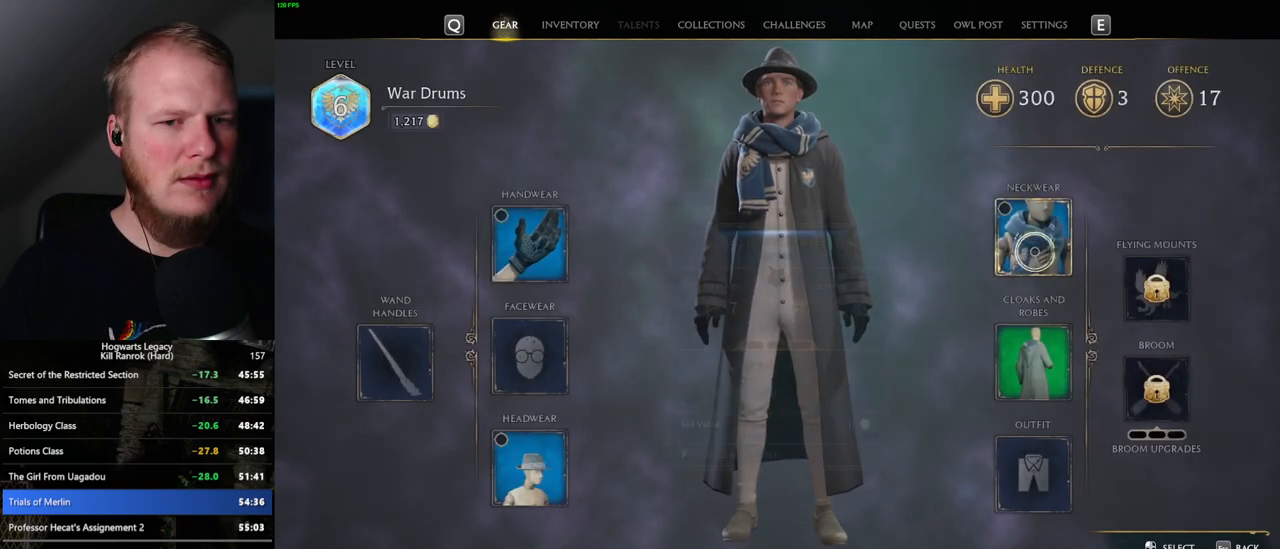
{"keys": [], "mouse": [], "events": [[17, "mouse_left", "down"], [100, "mouse_left", "up"]]}
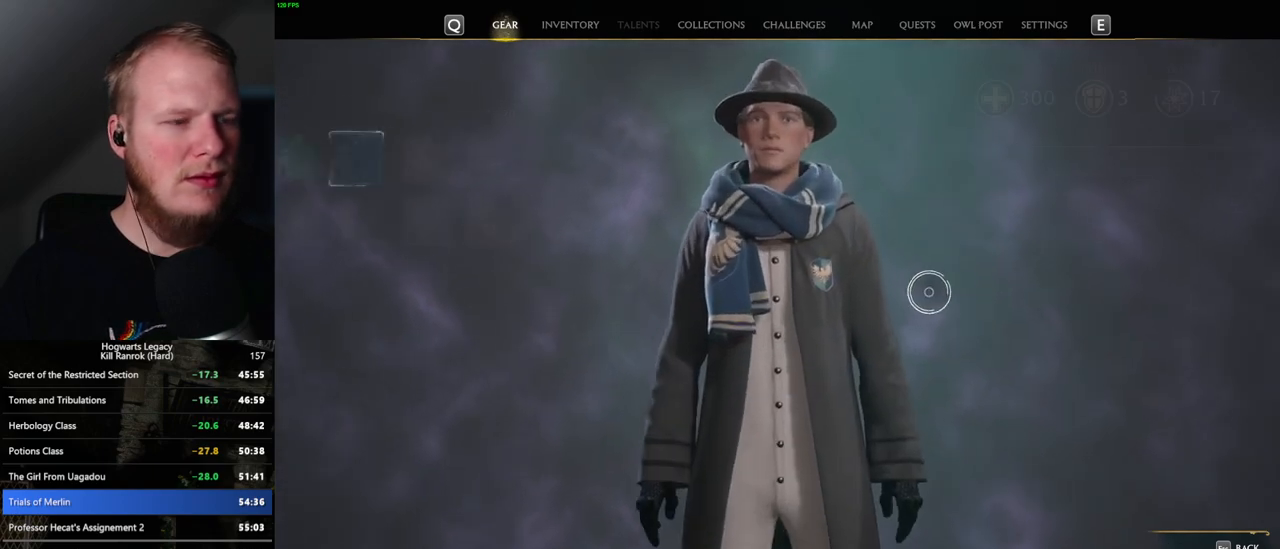
{"keys": [], "mouse": [], "events": []}
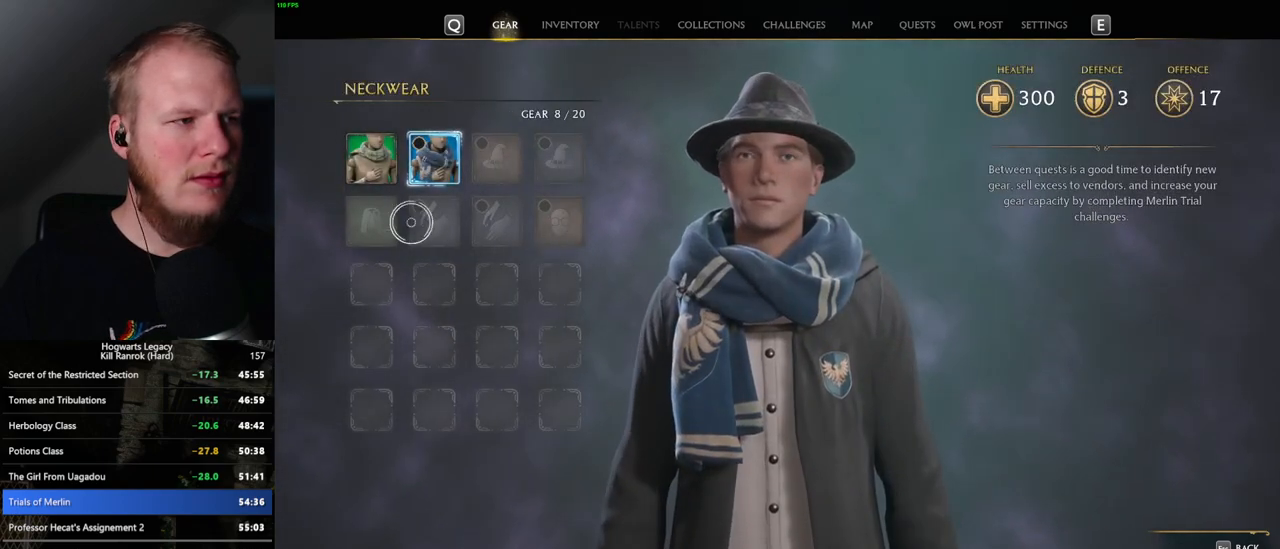
{"keys": ["c"], "mouse": [], "events": [[267, "c", "down"]]}
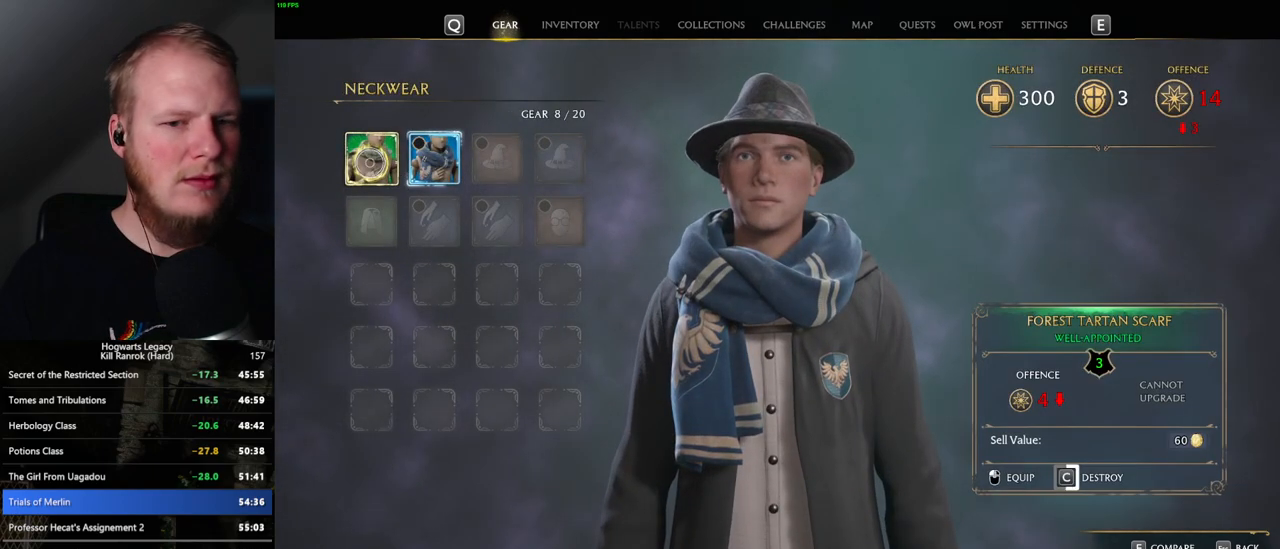
{"keys": ["c"], "mouse": [], "events": []}
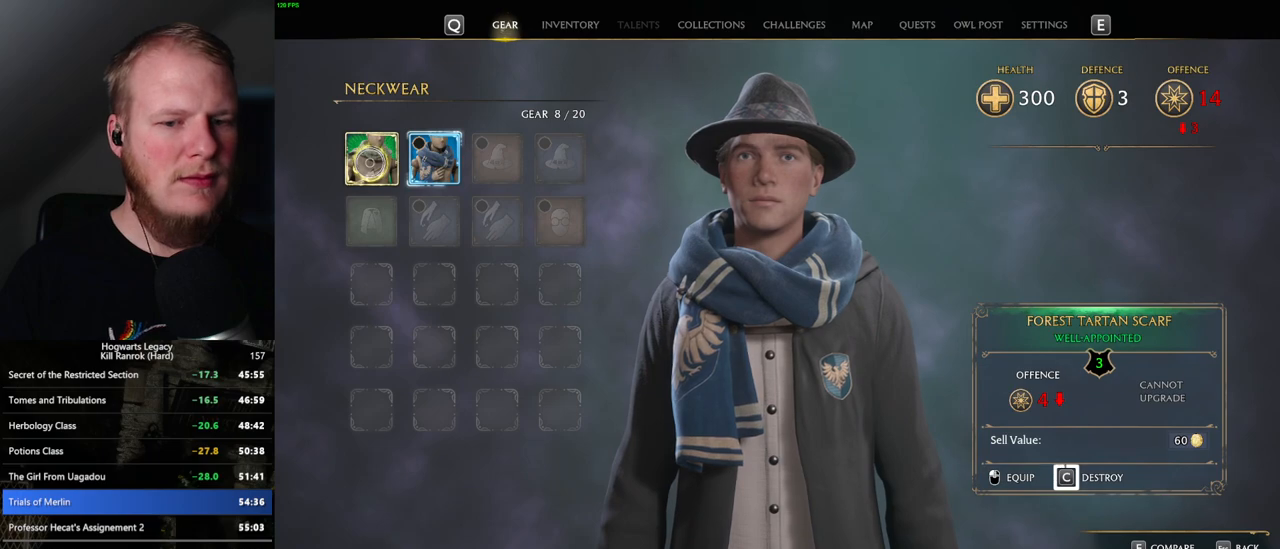
{"keys": ["escape"], "mouse": [], "events": [[450, "escape", "down"], [484, "c", "up"]]}
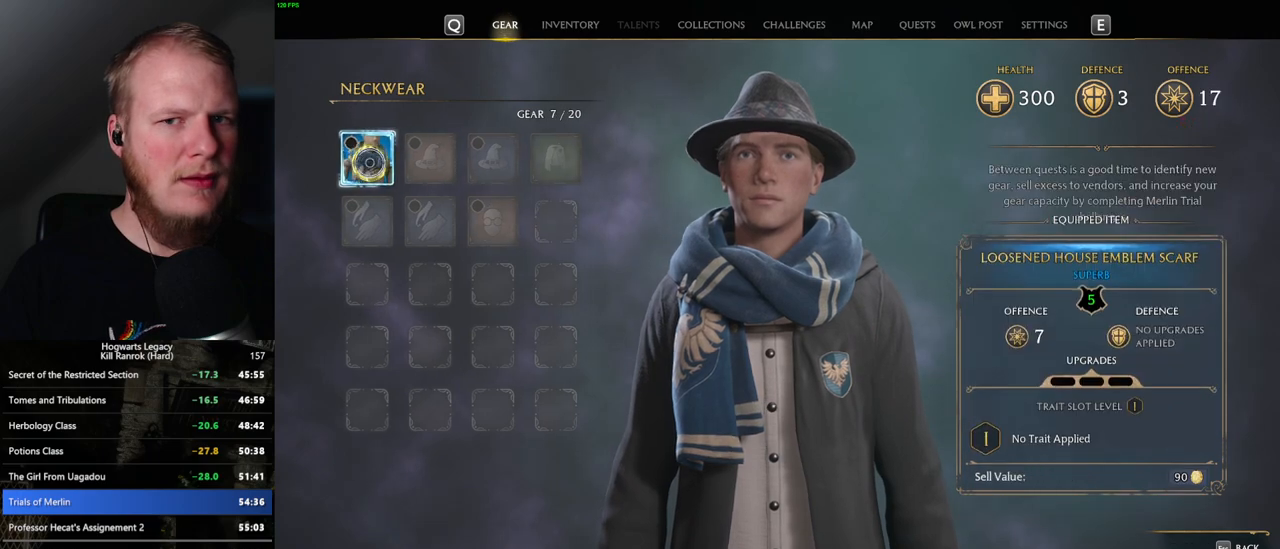
{"keys": [], "mouse": [], "events": [[50, "escape", "up"]]}
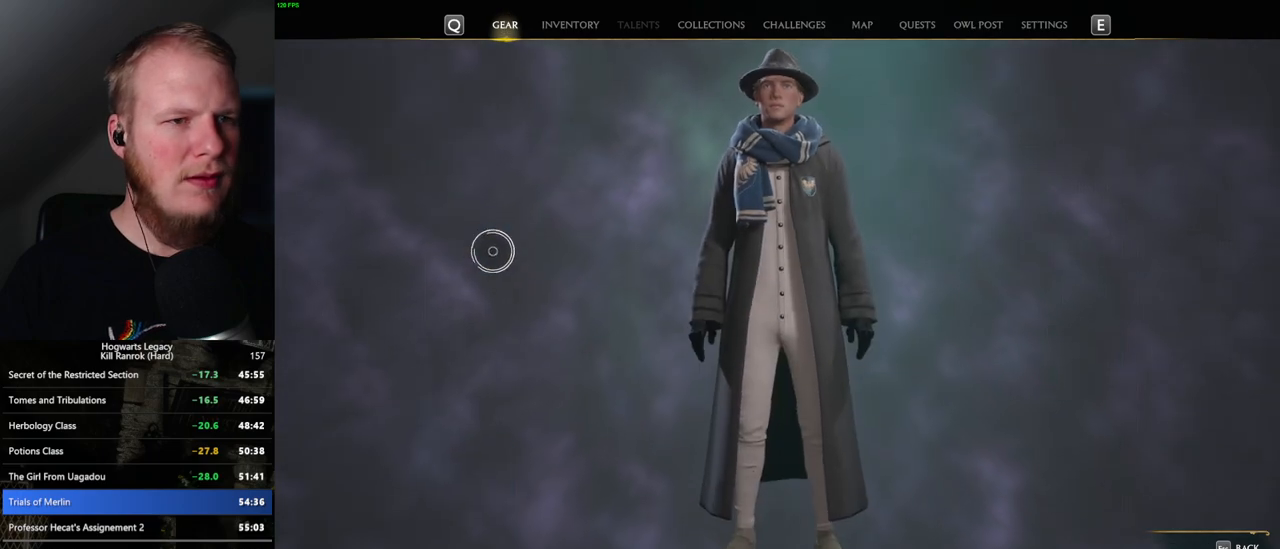
{"keys": [], "mouse": [], "events": [[300, "mouse_left", "down"], [384, "mouse_left", "up"]]}
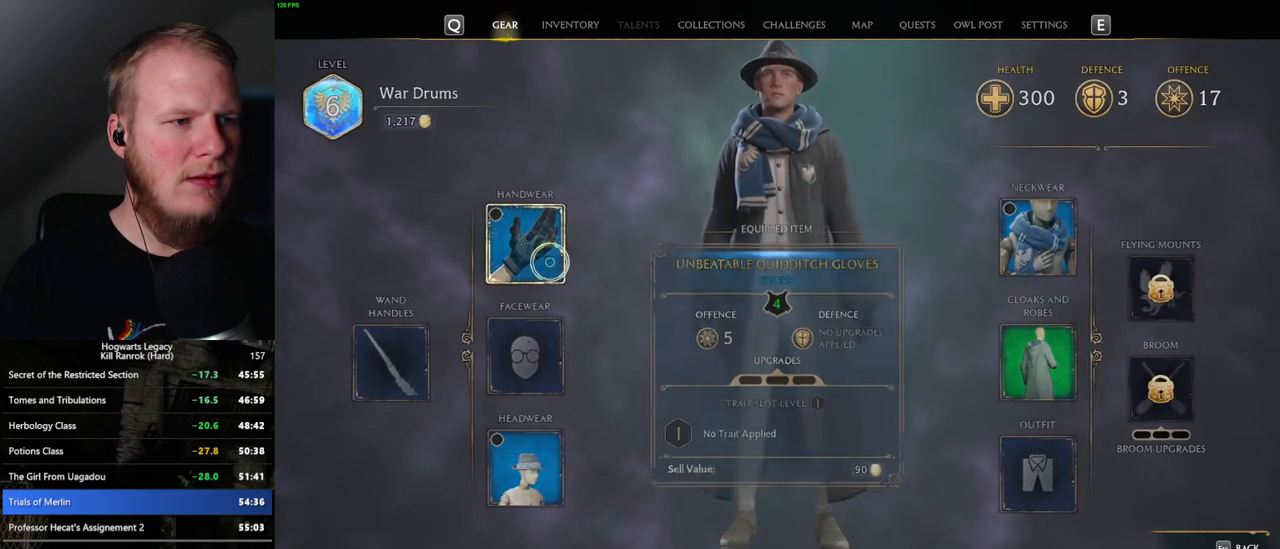
{"keys": [], "mouse": [], "events": []}
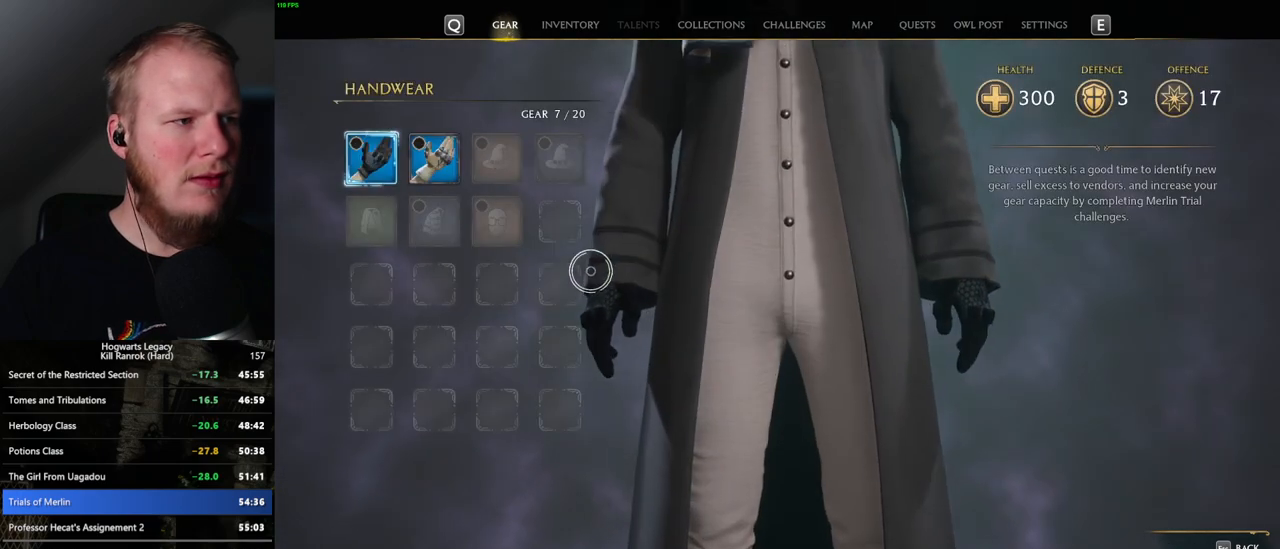
{"keys": [], "mouse": [], "events": [[234, "escape", "down"], [317, "escape", "up"]]}
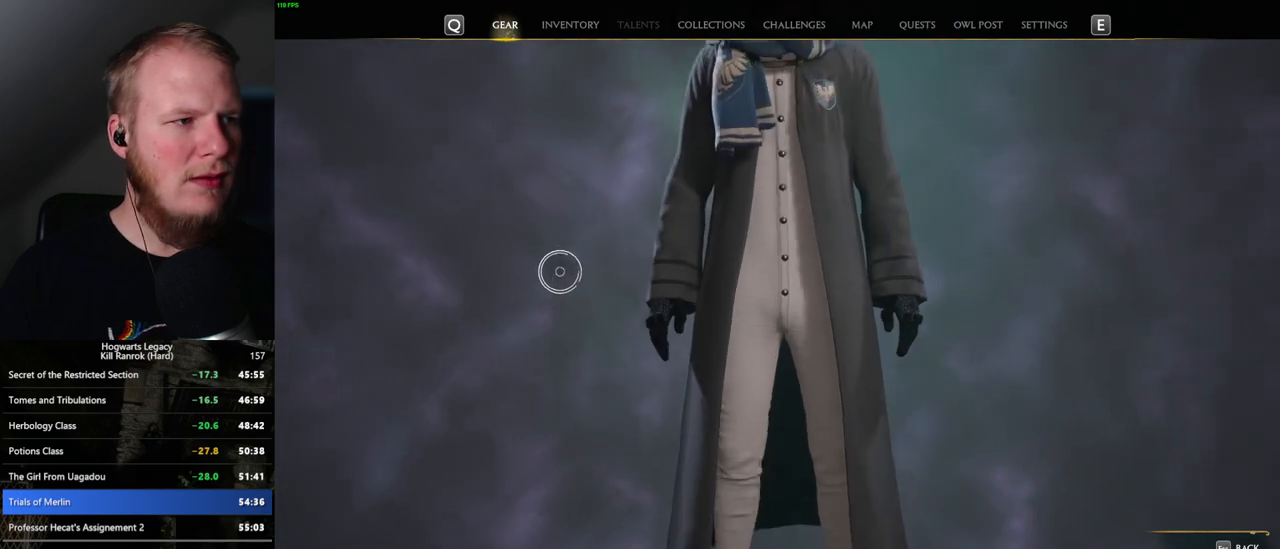
{"keys": [], "mouse": [], "events": []}
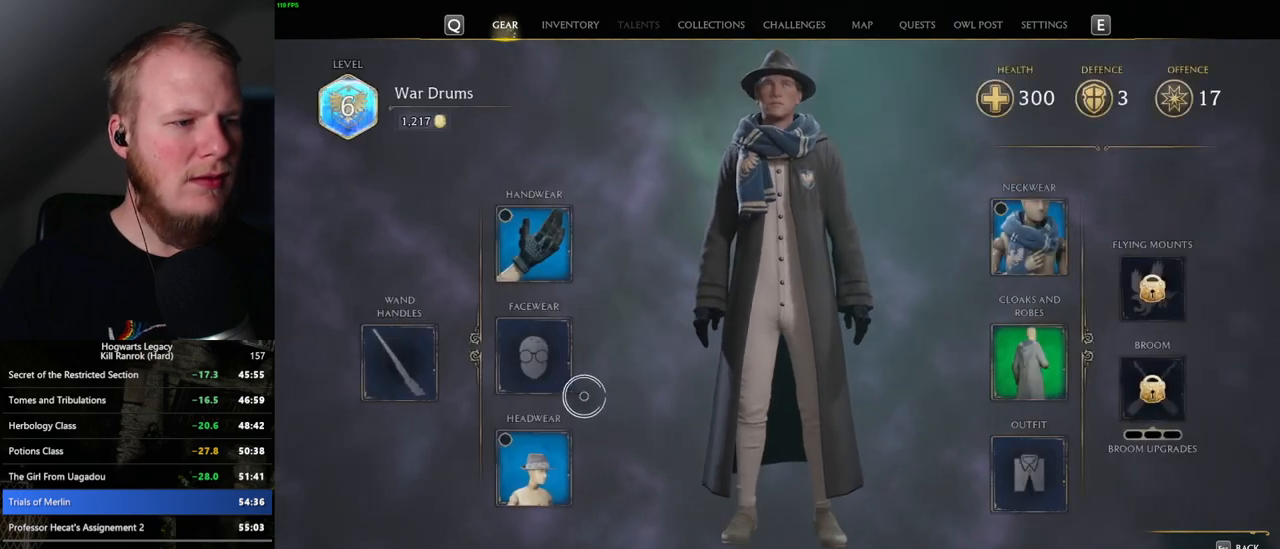
{"keys": [], "mouse": [], "events": [[267, "mouse_left", "down"], [350, "mouse_left", "up"]]}
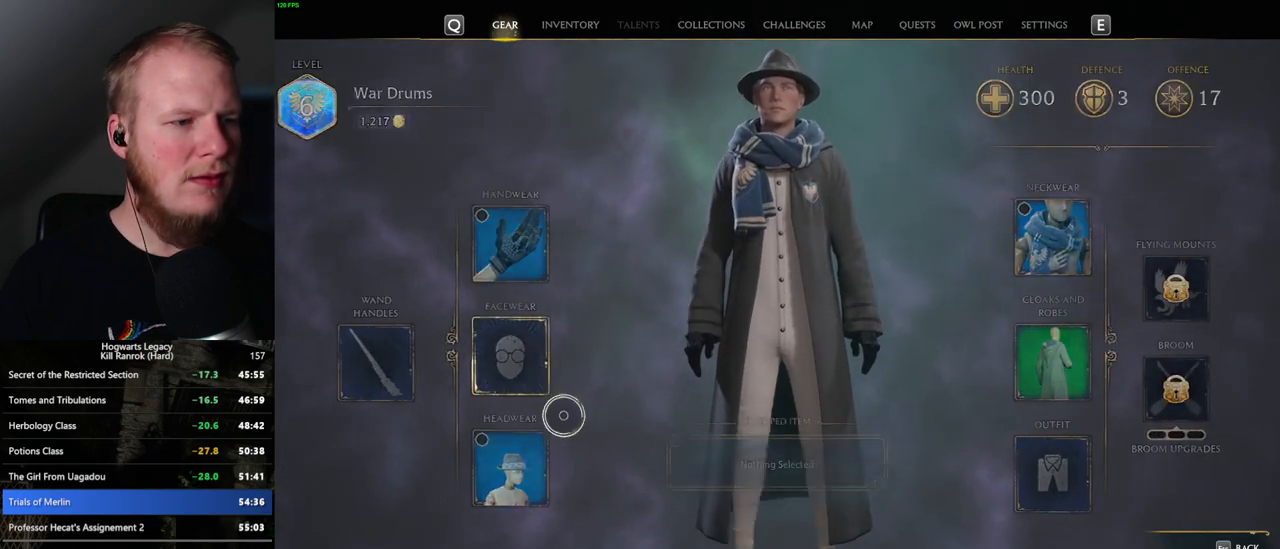
{"keys": ["escape"], "mouse": [], "events": [[484, "escape", "down"]]}
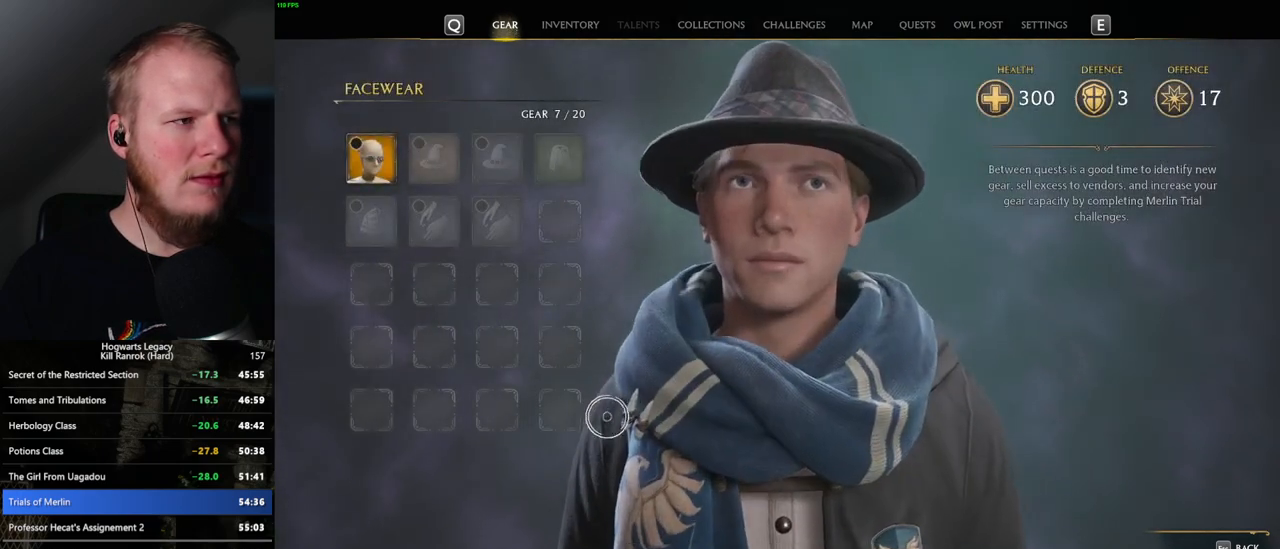
{"keys": ["escape"], "mouse": [], "events": [[34, "escape", "up"], [150, "escape", "down"], [217, "escape", "up"], [417, "escape", "down"]]}
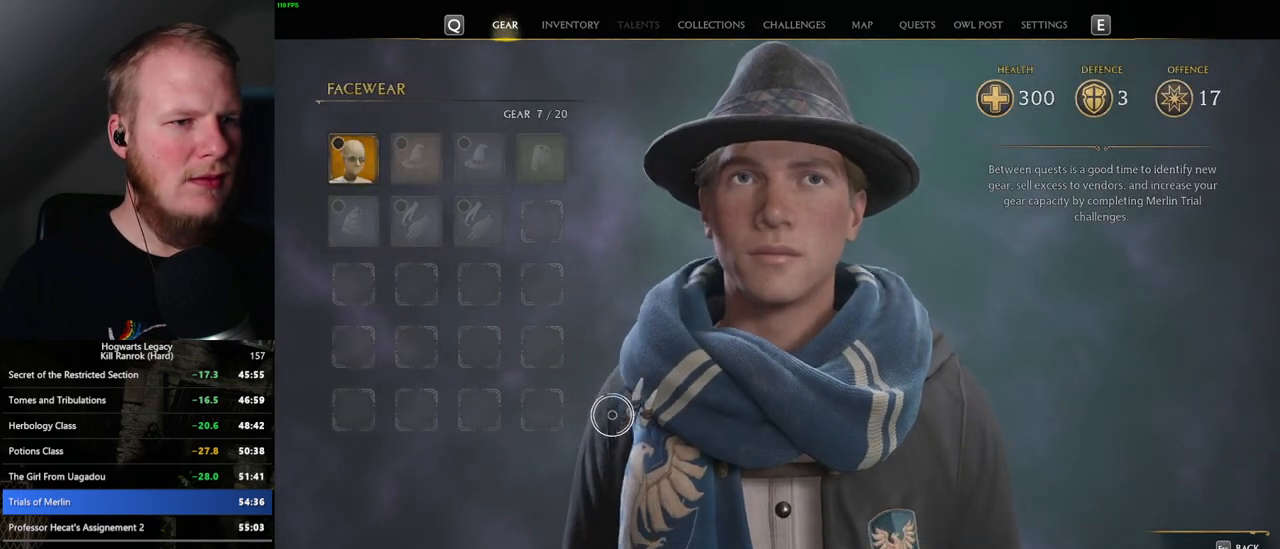
{"keys": [], "mouse": [], "events": [[17, "escape", "up"]]}
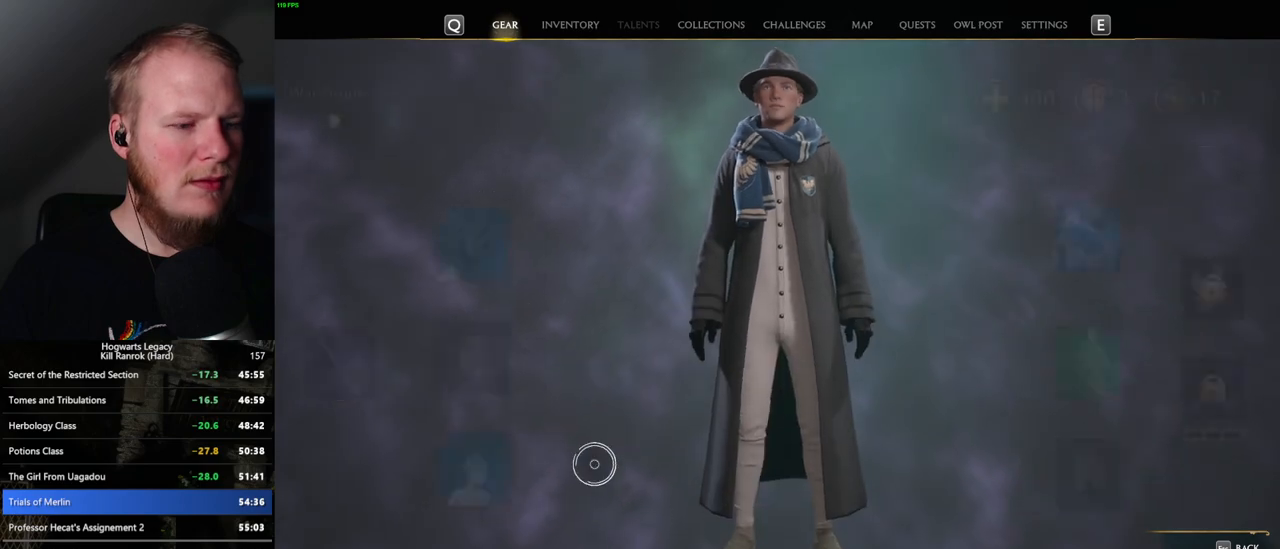
{"keys": [], "mouse": [], "events": [[267, "mouse_left", "down"], [367, "mouse_left", "up"]]}
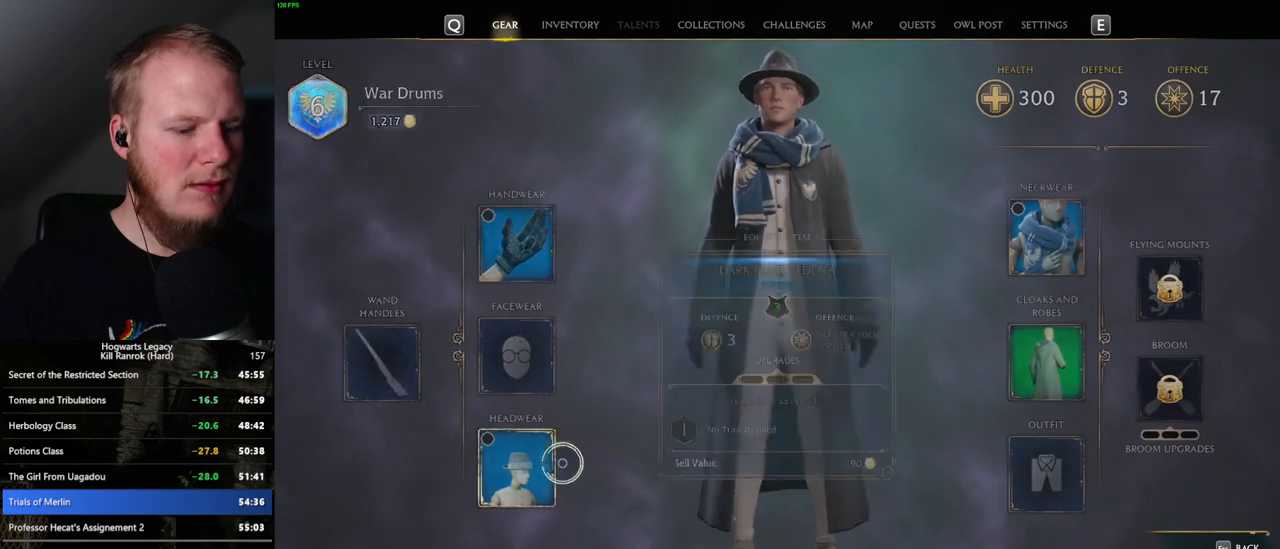
{"keys": [], "mouse": [], "events": []}
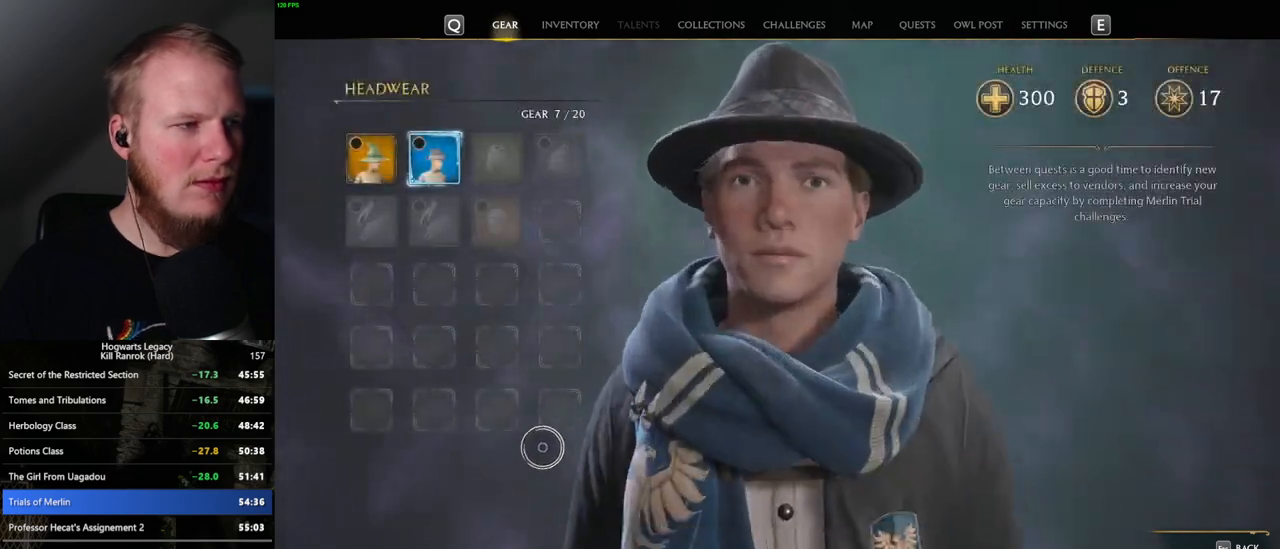
{"keys": [], "mouse": [], "events": [[150, "i", "down"], [234, "i", "up"]]}
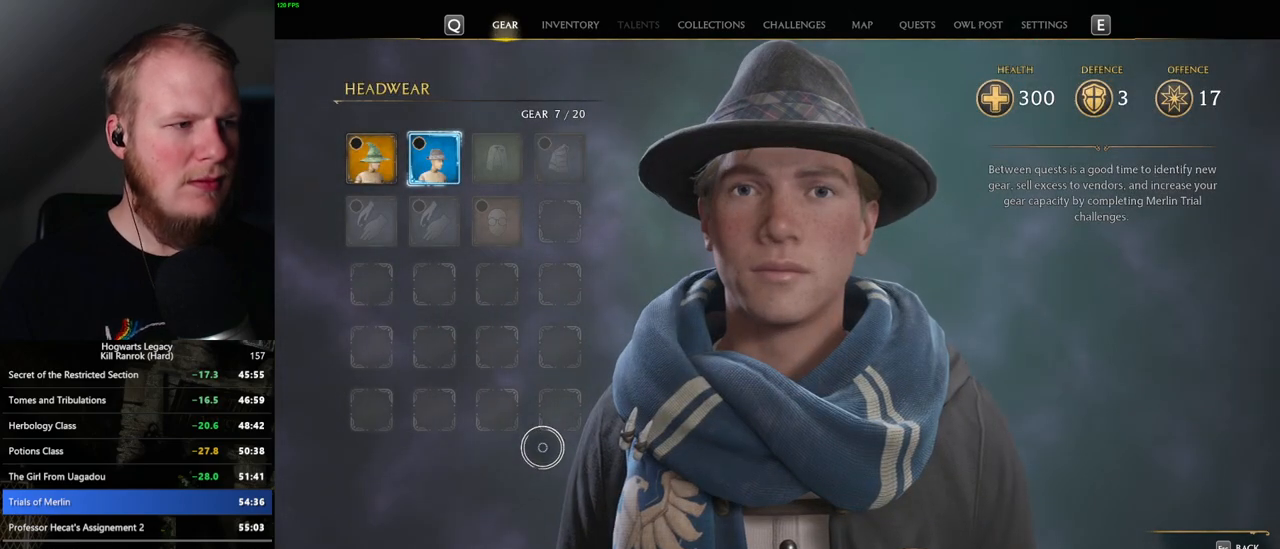
{"keys": [], "mouse": [], "events": []}
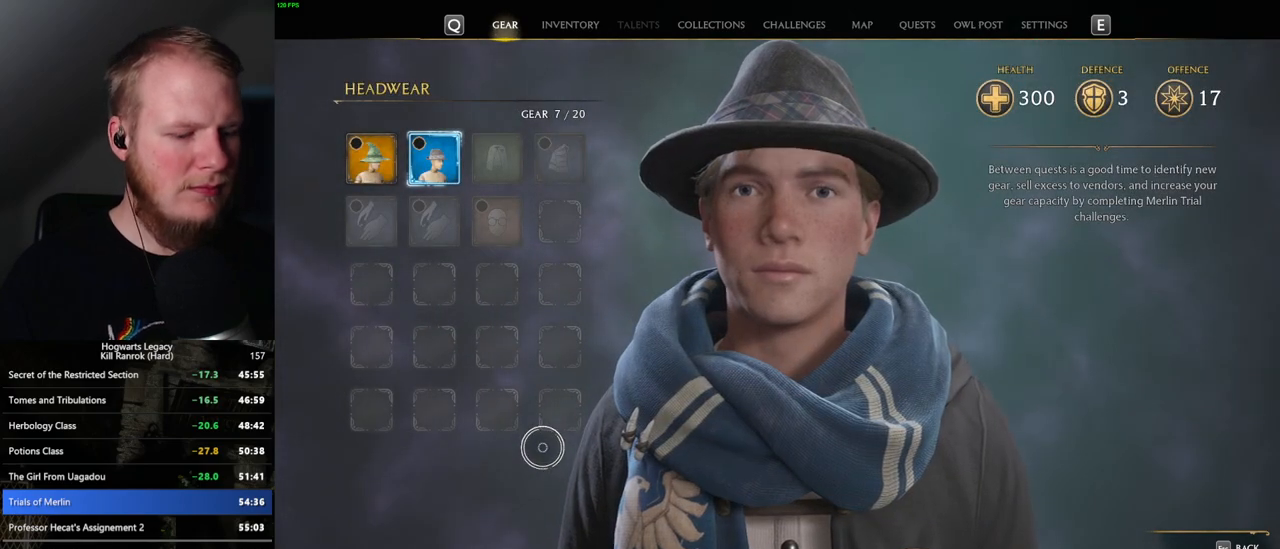
{"keys": [], "mouse": [], "events": [[167, "i", "down"], [234, "i", "up"]]}
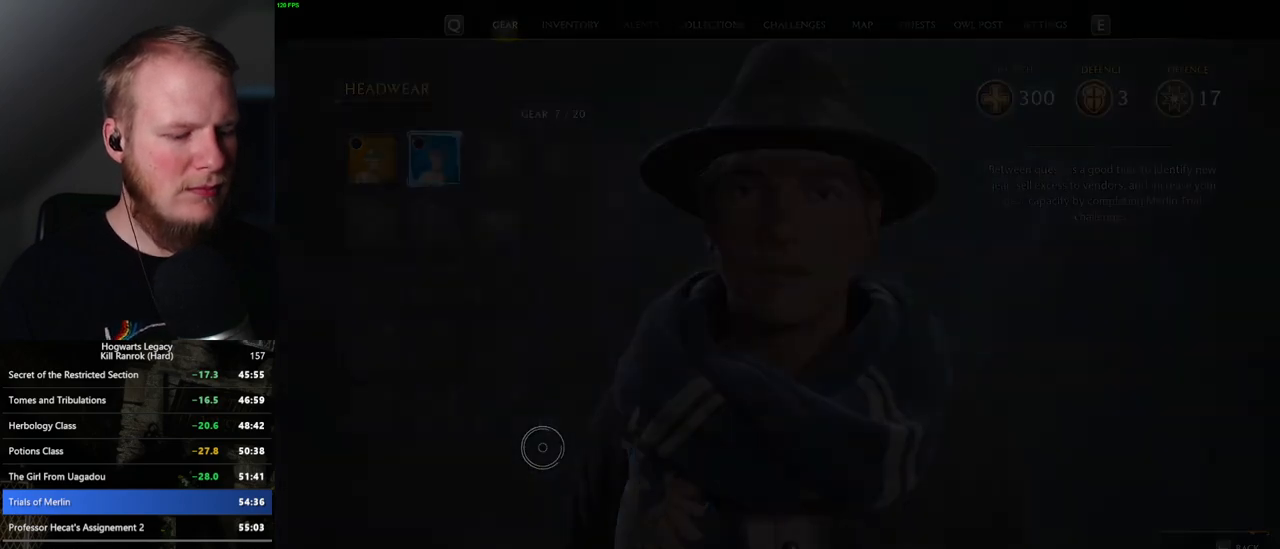
{"keys": [], "mouse": [], "events": []}
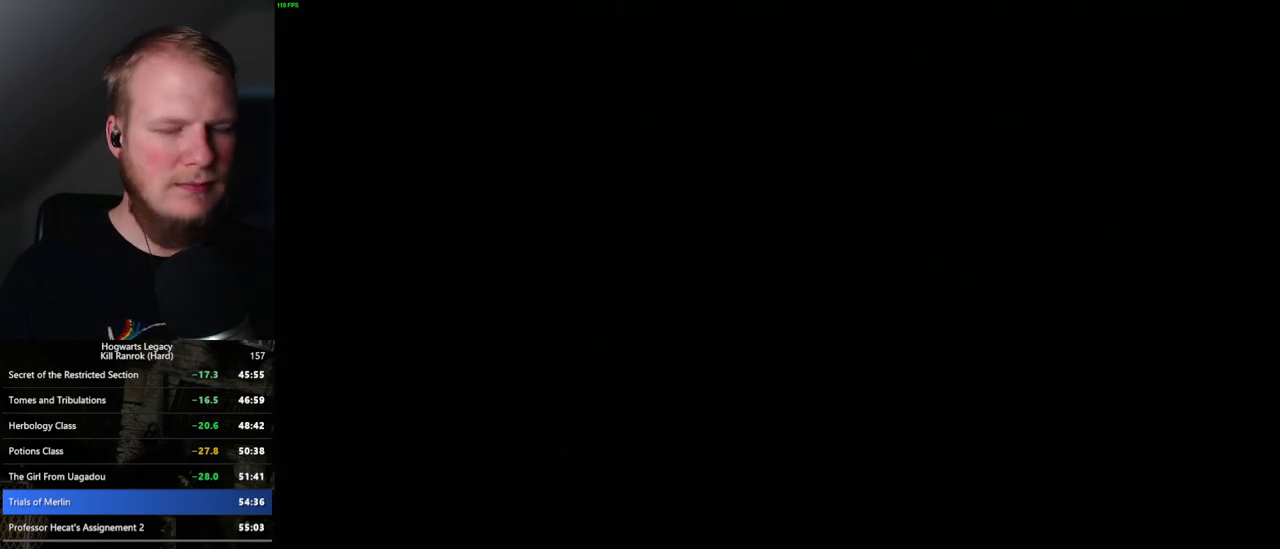
{"keys": ["f"], "mouse": [], "events": [[200, "f", "down"], [267, "f", "up"], [367, "f", "down"], [417, "f", "up"], [500, "f", "down"]]}